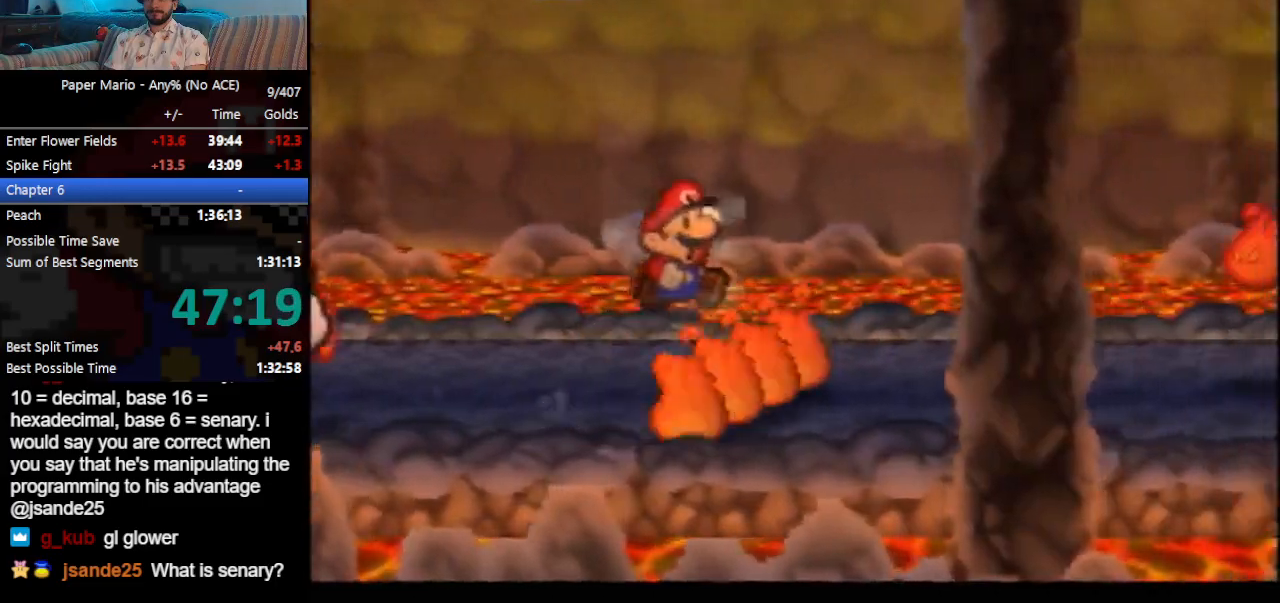
Gameplay with a controller (Nintendo layout); each line is a JSON object with the inputs held at the frame after it. "events" lists button and stick changes between this image and that frame as [ms after this image, input, new state], when the widget could be followed in between. Not read: L3 R3 right_stick.
{"buttons": [], "left_stick": "right", "events": [[33, "Z", "up"], [167, "Z", "down"], [200, "Z", "up"], [300, "Z", "down"], [333, "Z", "up"]]}
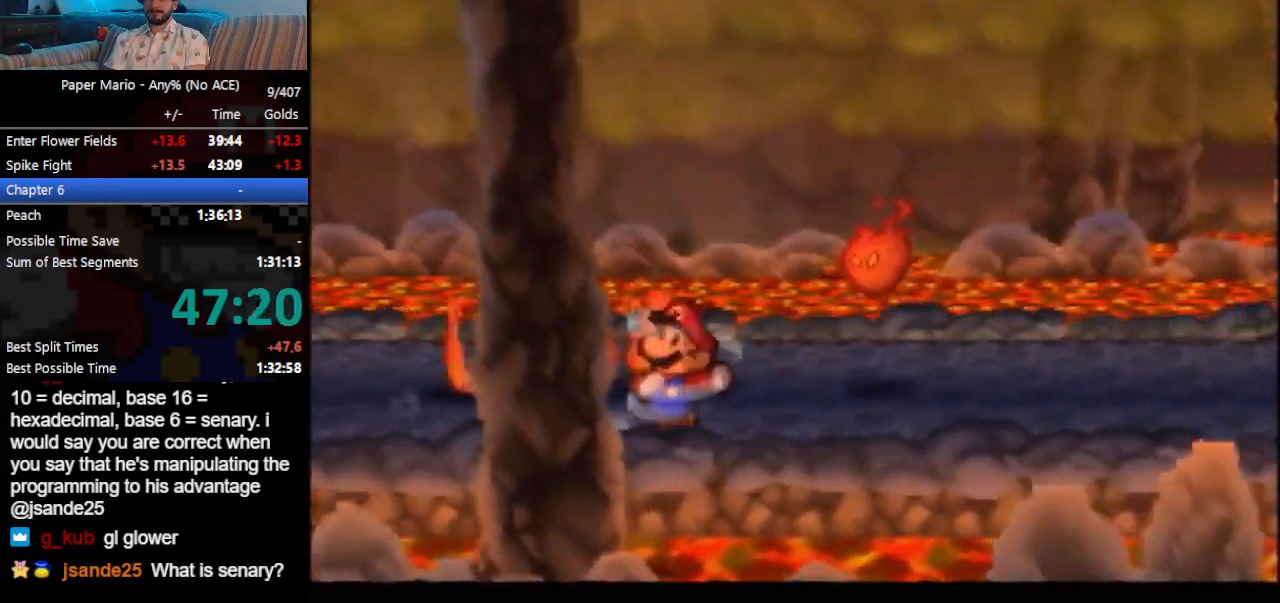
{"buttons": [], "left_stick": "right", "events": [[367, "A", "down"], [433, "A", "up"]]}
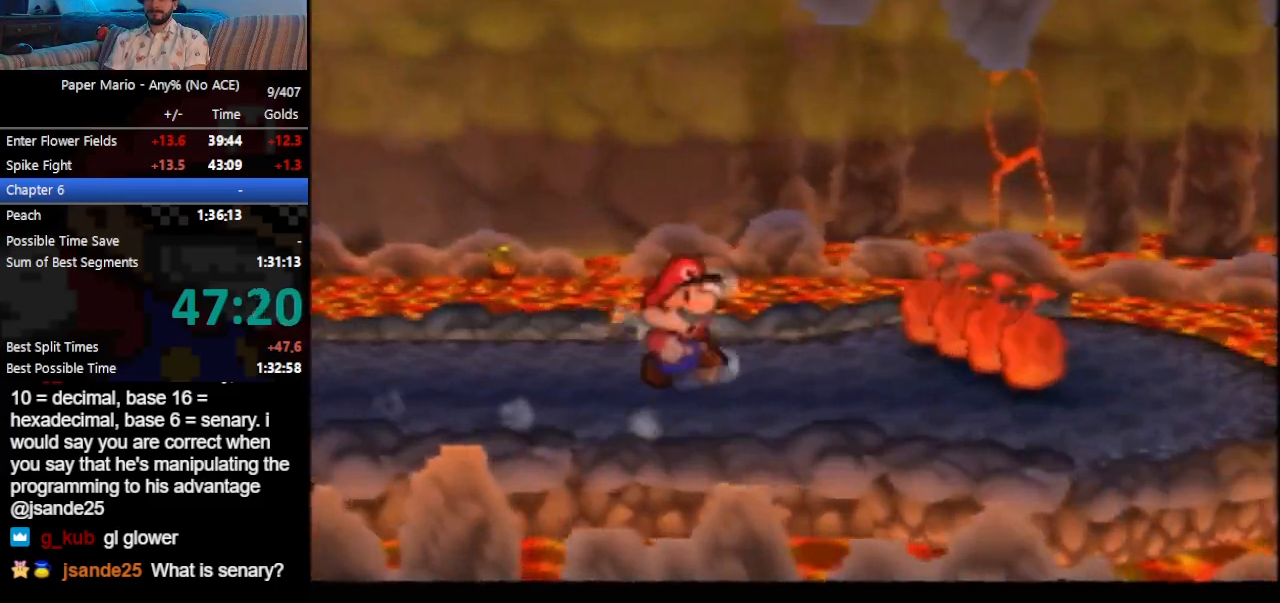
{"buttons": [], "left_stick": "right", "events": [[300, "A", "down"], [467, "A", "up"]]}
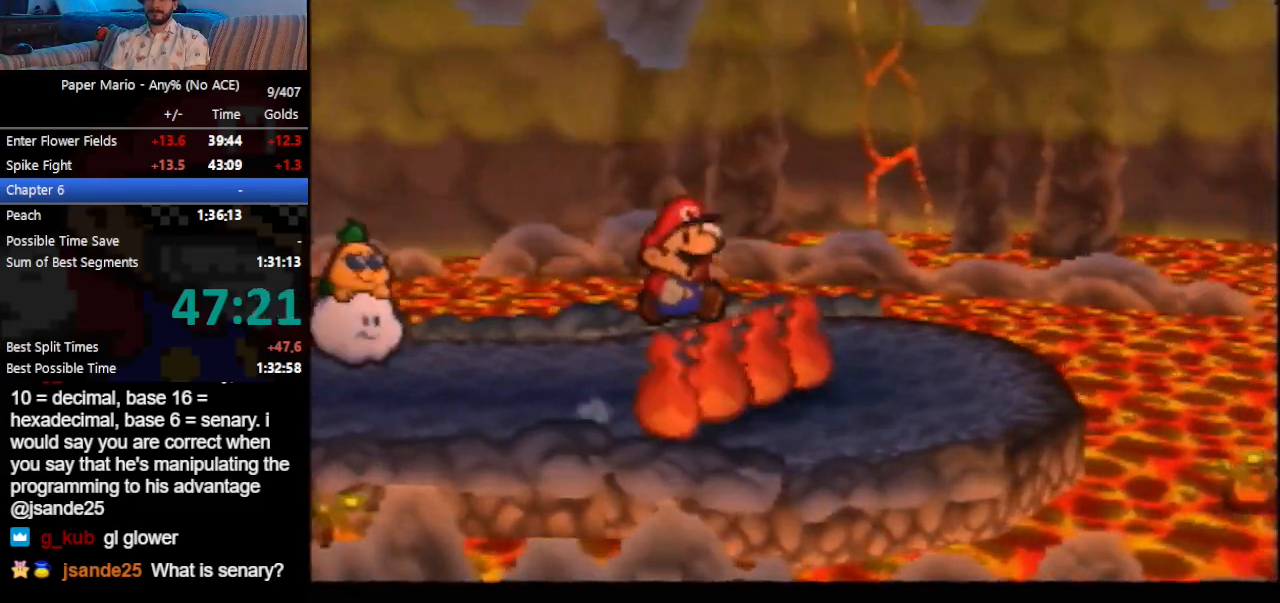
{"buttons": [], "left_stick": "right", "events": [[267, "C_DOWN", "down"], [333, "C_DOWN", "up"], [400, "C_DOWN", "down"], [433, "C_DOWN", "up"]]}
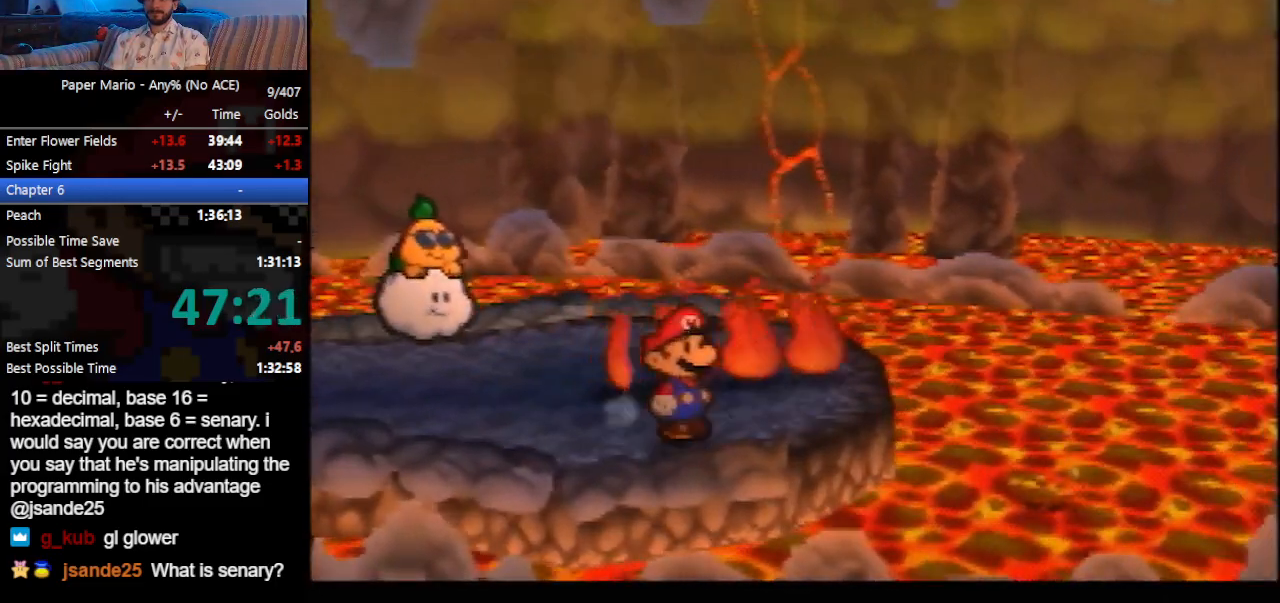
{"buttons": [], "left_stick": "right", "events": []}
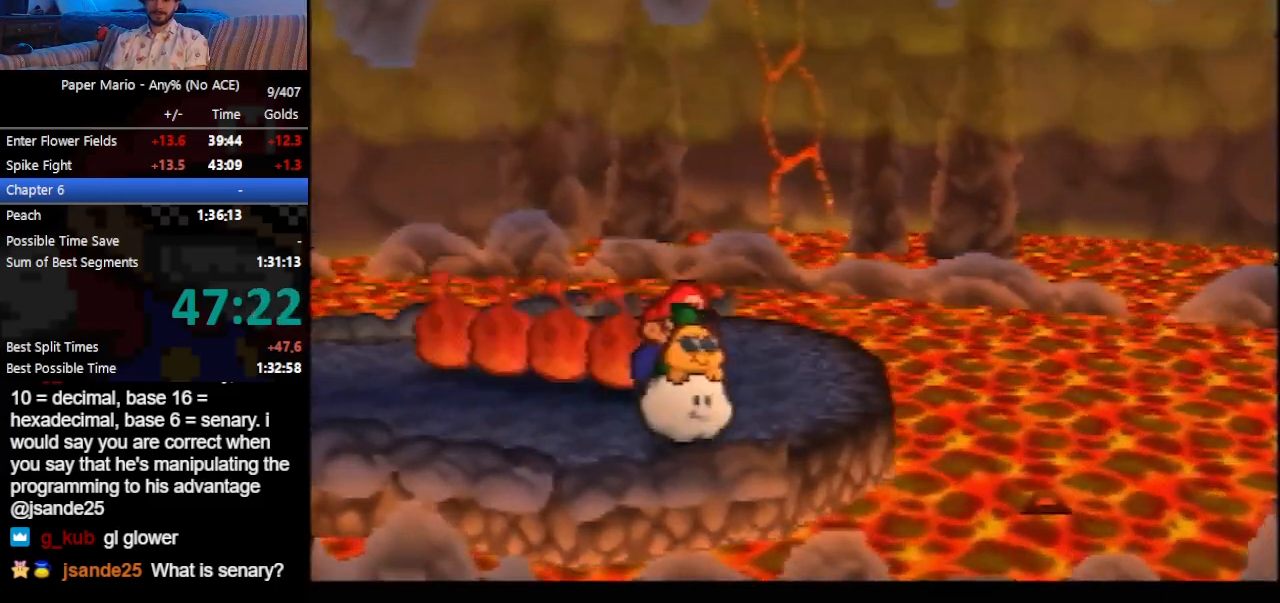
{"buttons": [], "left_stick": "right", "events": []}
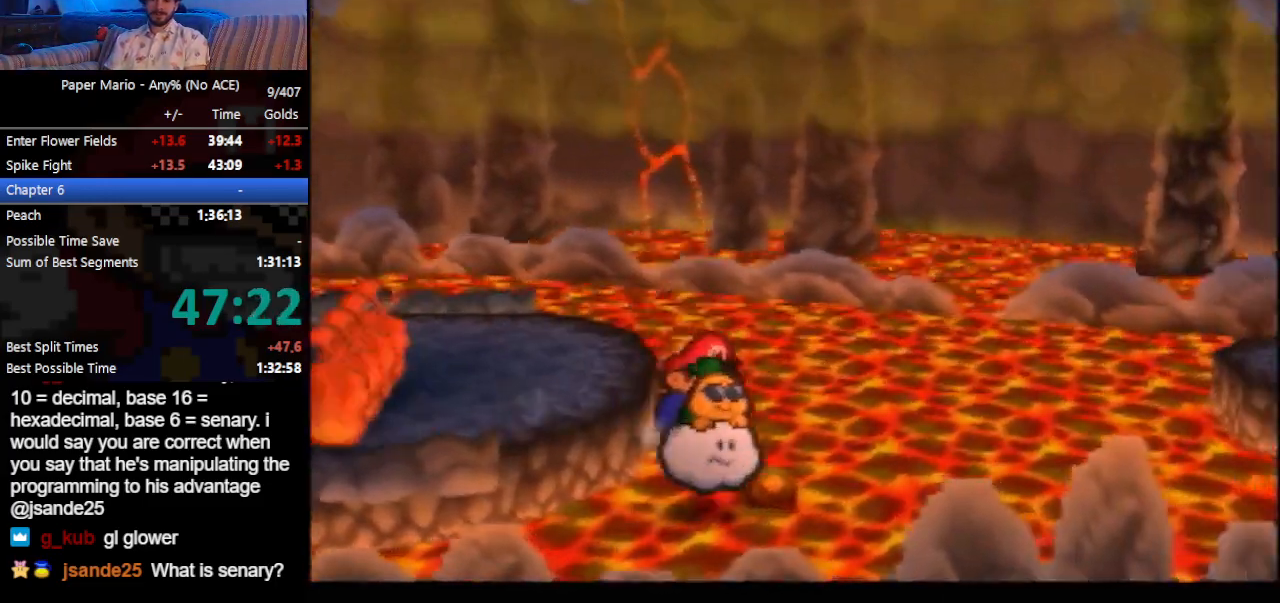
{"buttons": [], "left_stick": "right", "events": []}
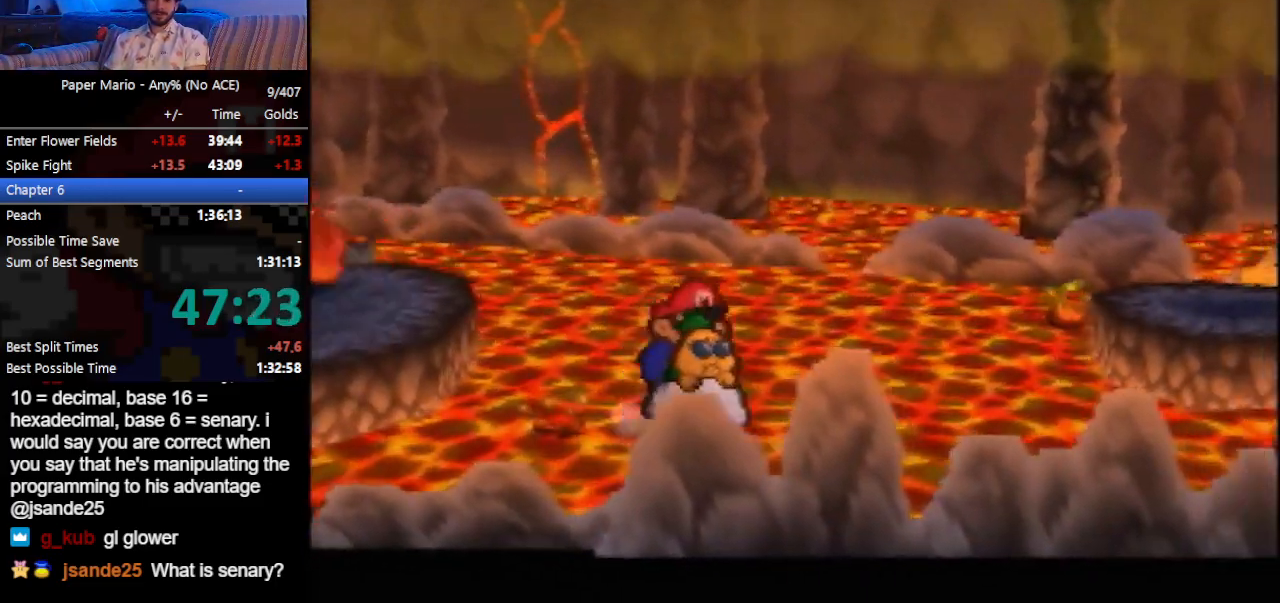
{"buttons": [], "left_stick": "right", "events": []}
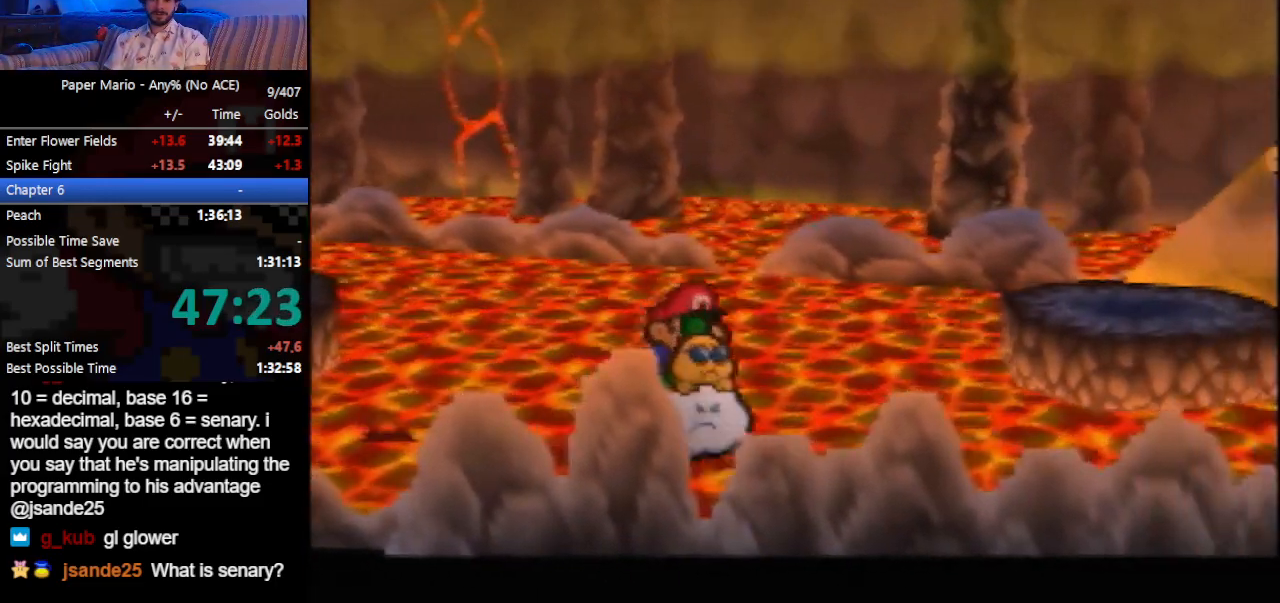
{"buttons": [], "left_stick": "right", "events": []}
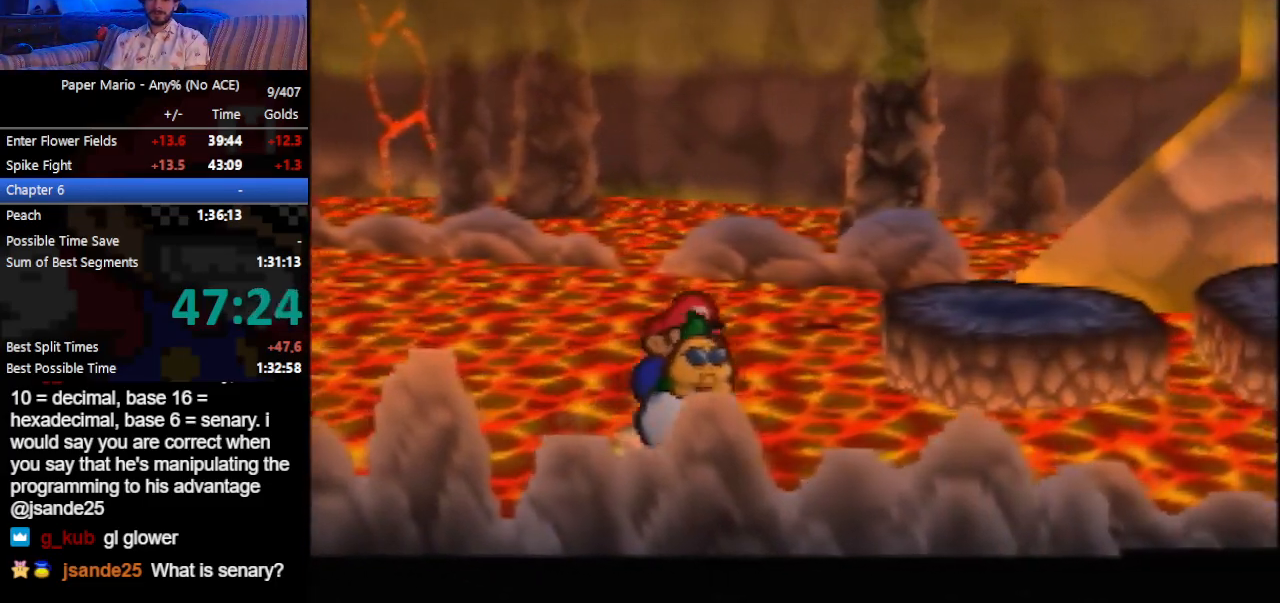
{"buttons": [], "left_stick": "right", "events": []}
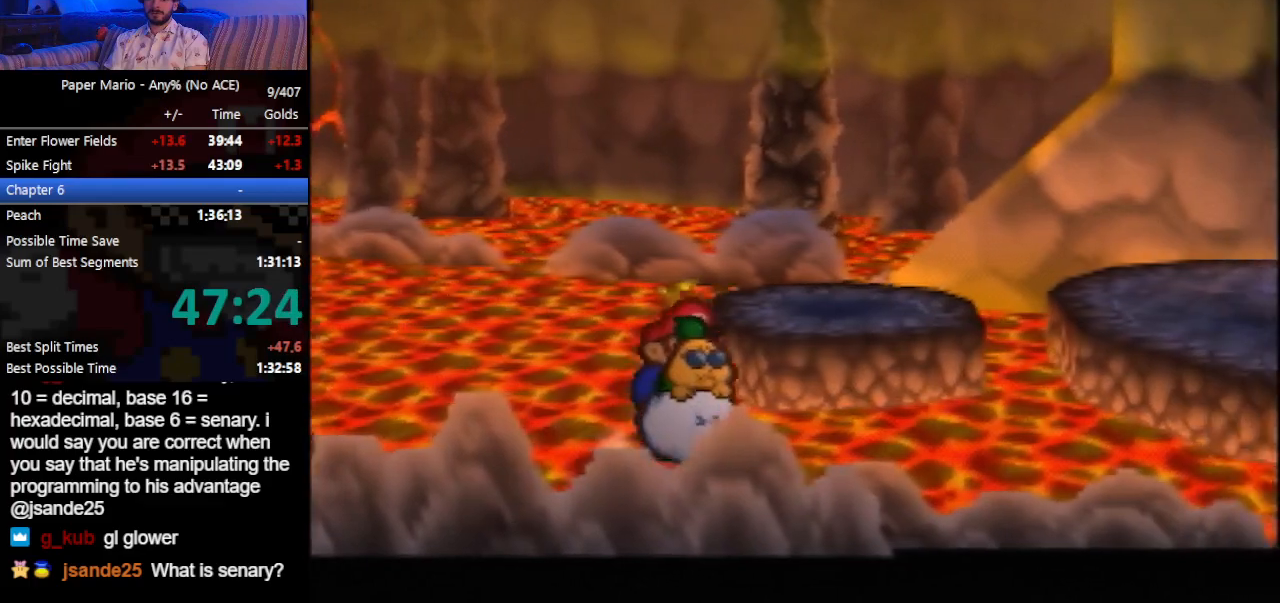
{"buttons": [], "left_stick": "right", "events": []}
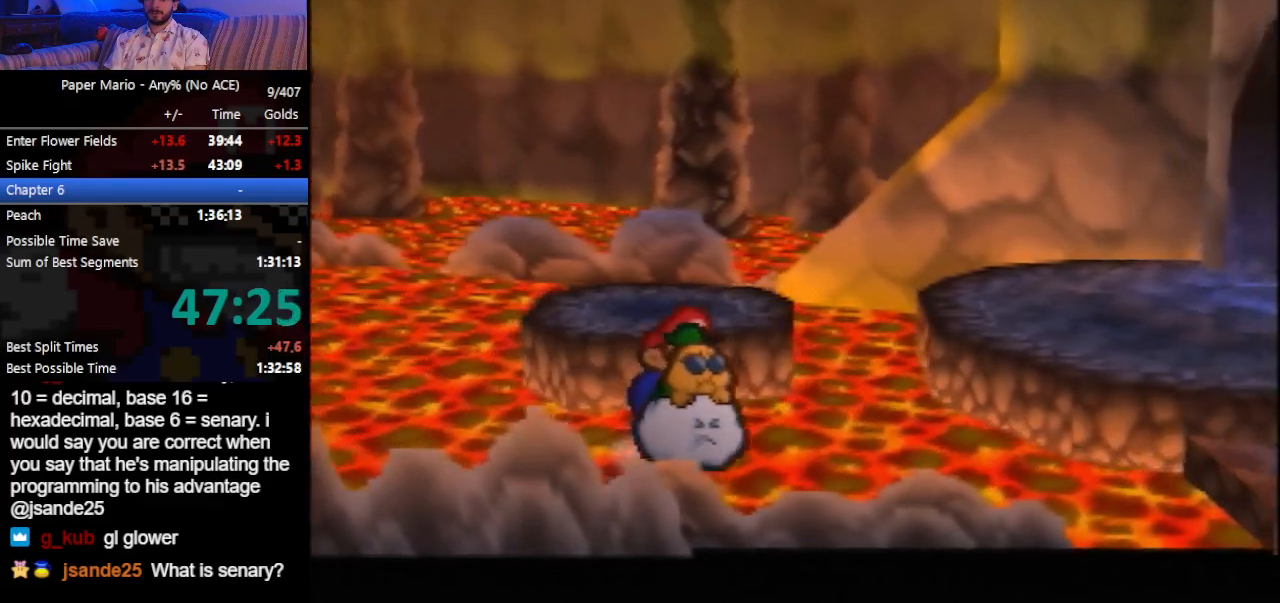
{"buttons": [], "left_stick": "right", "events": []}
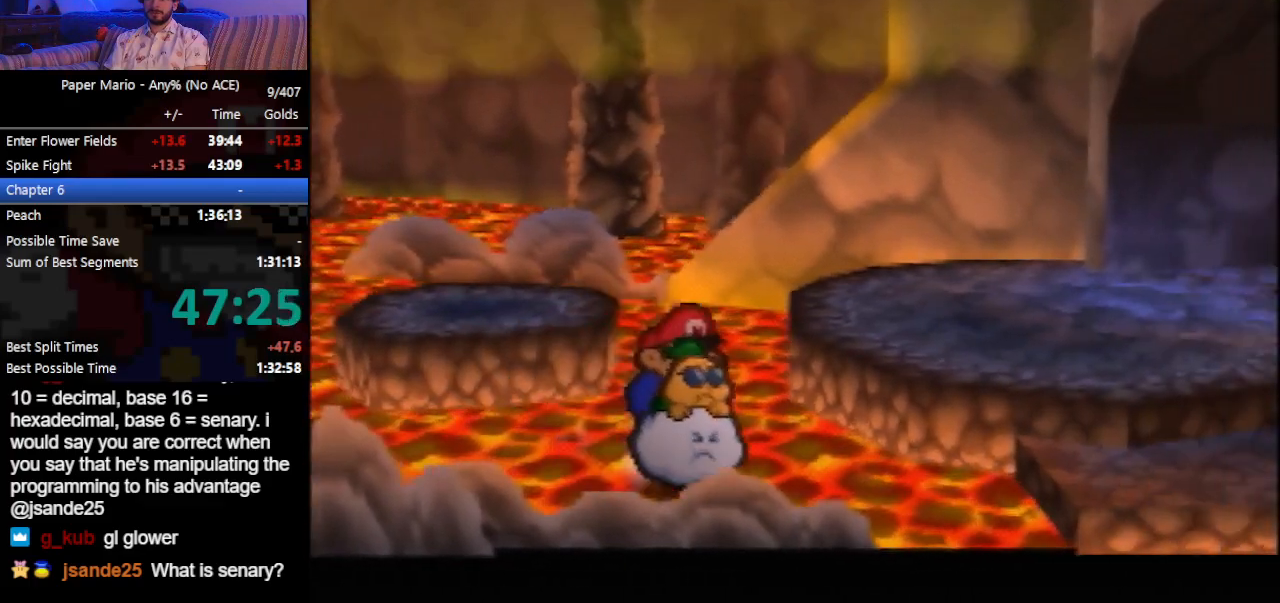
{"buttons": [], "left_stick": "right", "events": []}
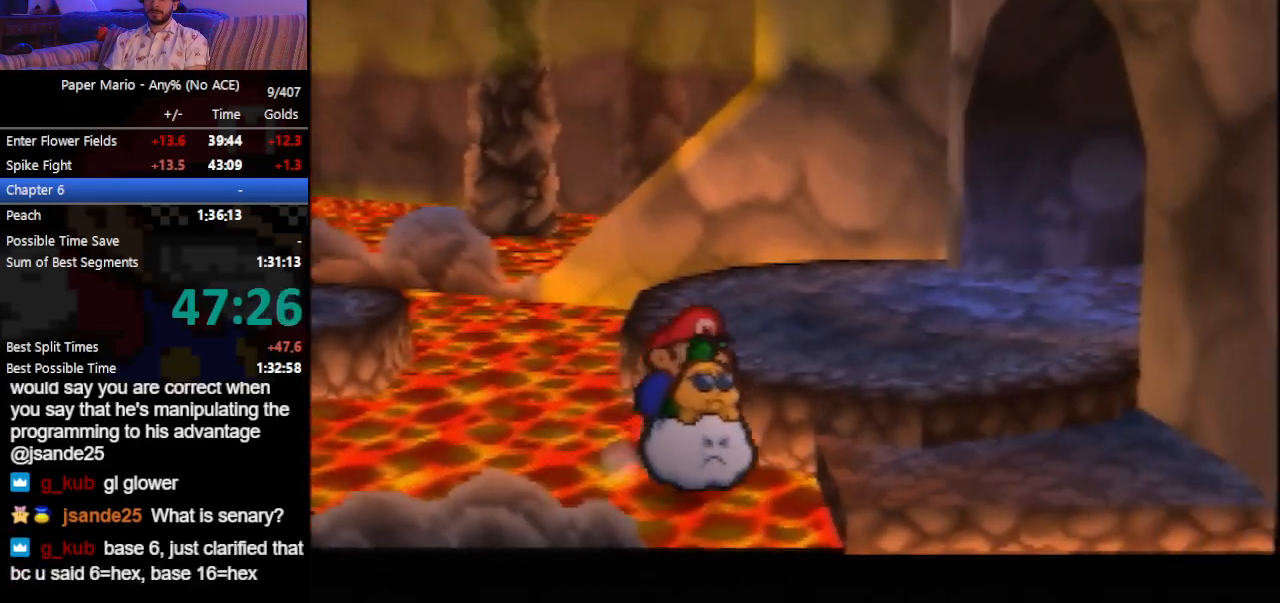
{"buttons": [], "left_stick": "up-right", "events": [[167, "left_stick", "up-right"], [267, "B", "down"], [333, "B", "up"], [400, "B", "down"], [433, "B", "up"]]}
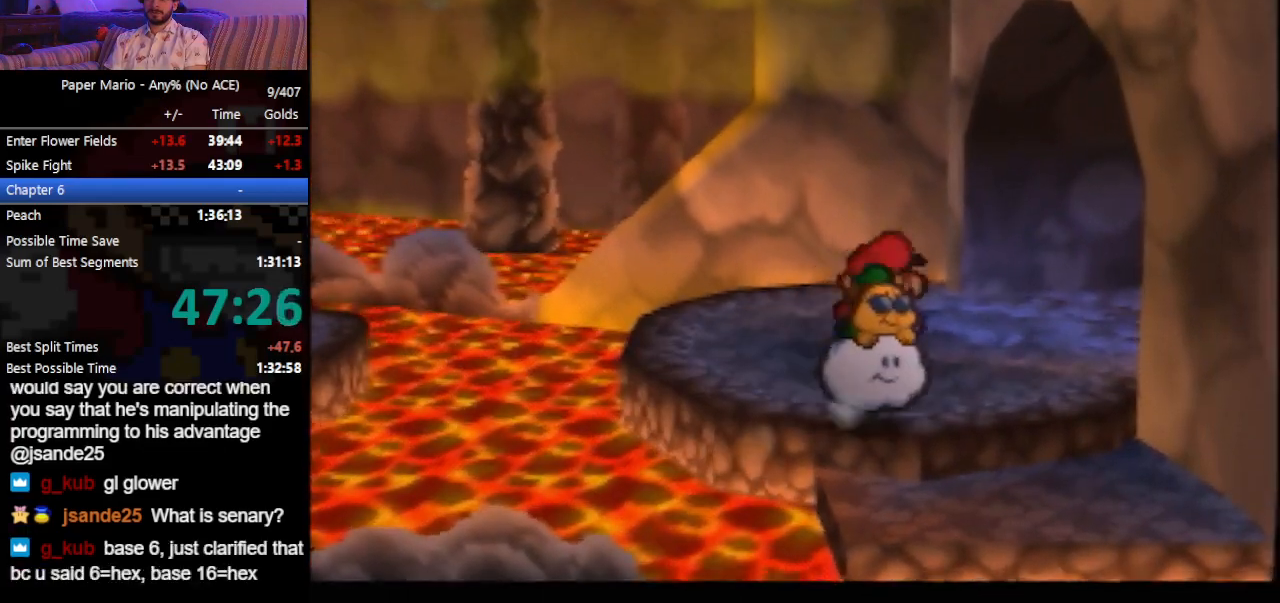
{"buttons": [], "left_stick": "up-right", "events": [[267, "Z", "down"], [367, "Z", "up"], [433, "Z", "down"], [500, "Z", "up"]]}
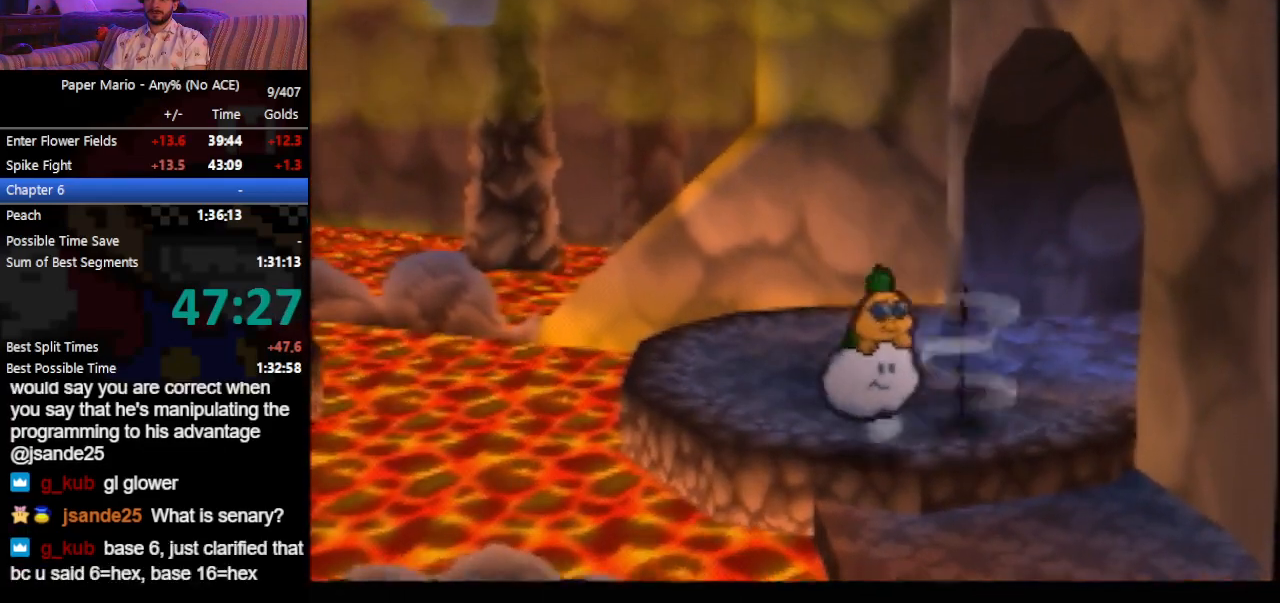
{"buttons": ["Z"], "left_stick": "right", "events": [[33, "Z", "down"], [167, "Z", "up"], [267, "left_stick", "right"], [500, "Z", "down"]]}
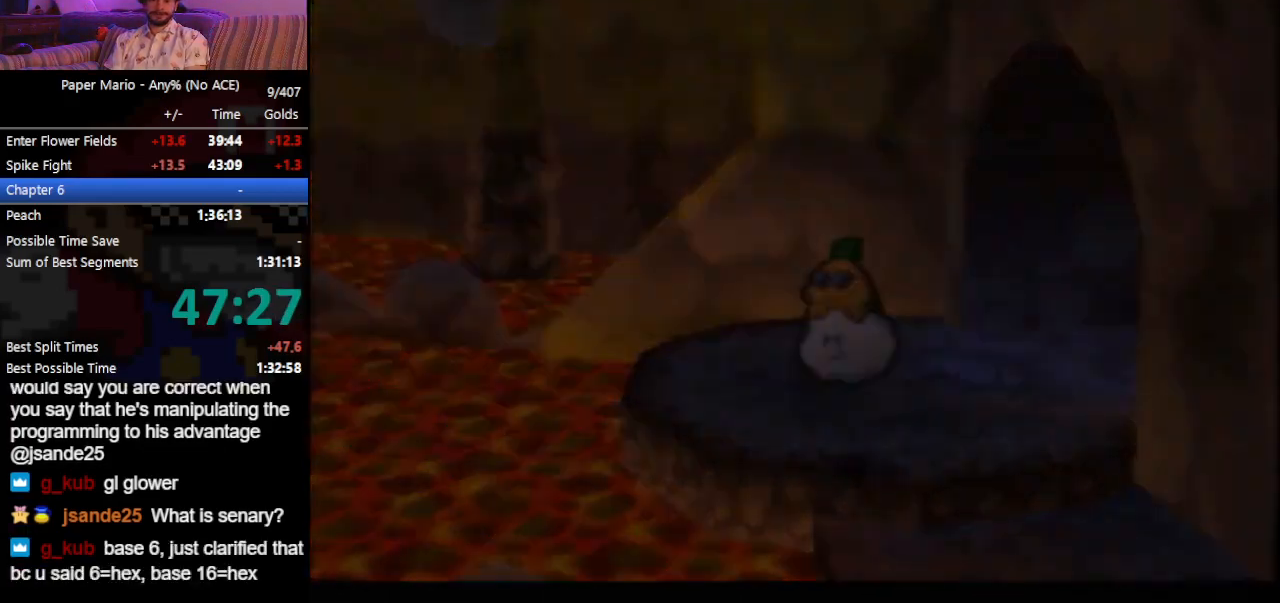
{"buttons": ["Z"], "left_stick": "right", "events": [[200, "Z", "up"], [267, "Z", "down"], [367, "Z", "up"], [400, "Z", "down"], [467, "Z", "up"], [500, "Z", "down"]]}
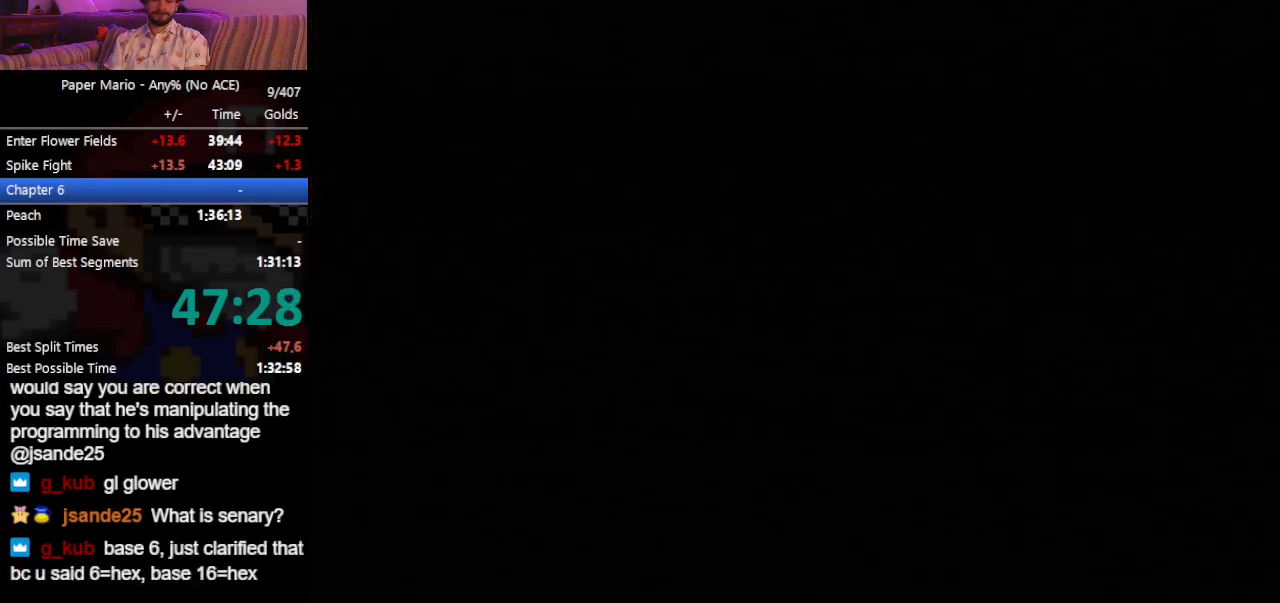
{"buttons": [], "left_stick": "right", "events": [[67, "Z", "up"], [100, "Z", "down"], [133, "Z", "up"], [167, "Z", "down"], [233, "Z", "up"], [300, "Z", "down"], [333, "Z", "up"], [367, "Z", "down"], [400, "Z", "up"], [467, "Z", "down"], [500, "Z", "up"]]}
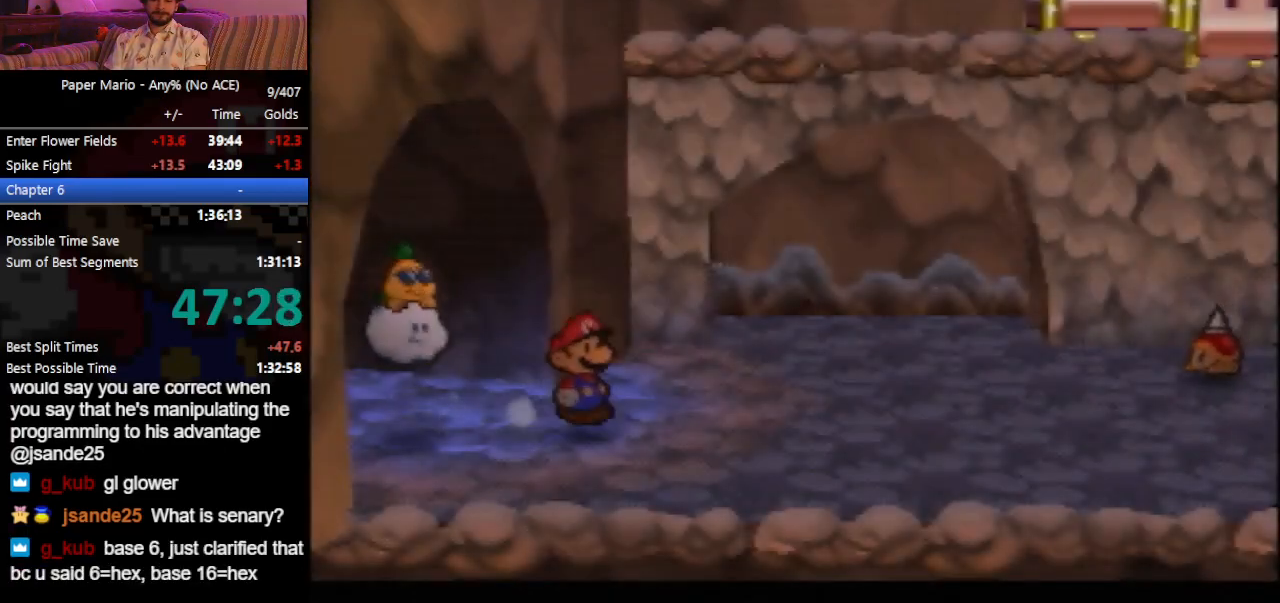
{"buttons": [], "left_stick": "right", "events": [[33, "Z", "down"], [67, "Z", "up"], [100, "Z", "down"], [167, "Z", "up"], [200, "Z", "down"], [233, "Z", "up"]]}
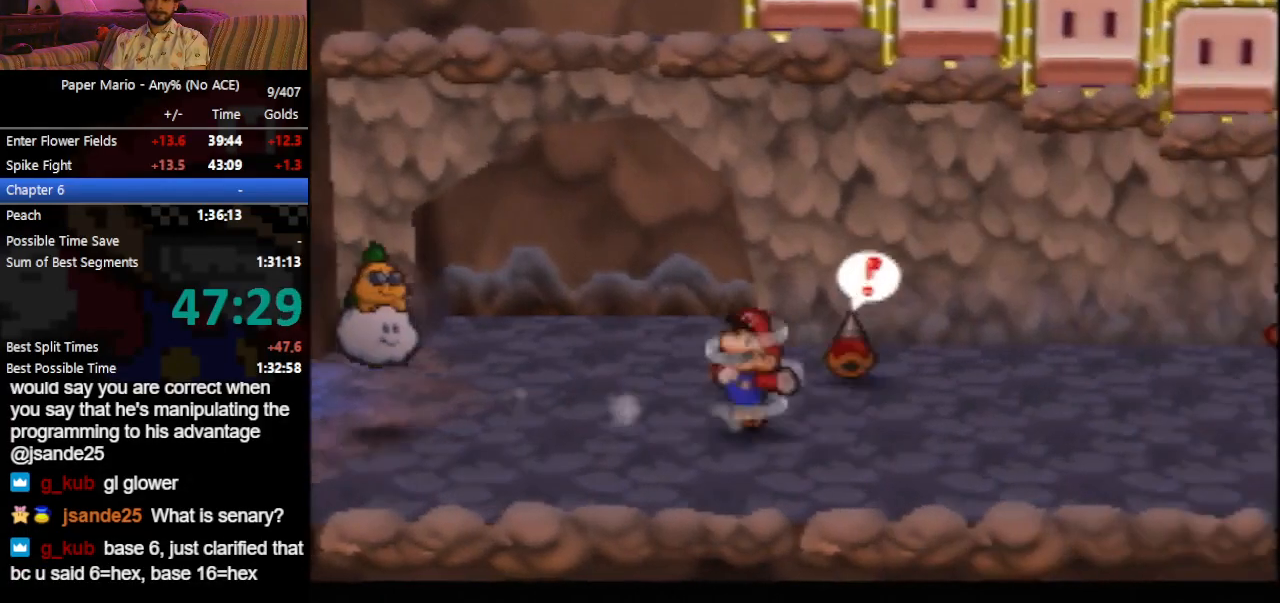
{"buttons": [], "left_stick": "up-right", "events": [[167, "Z", "down"], [233, "A", "down"], [267, "A", "up"], [333, "Z", "up"], [400, "left_stick", "up-right"]]}
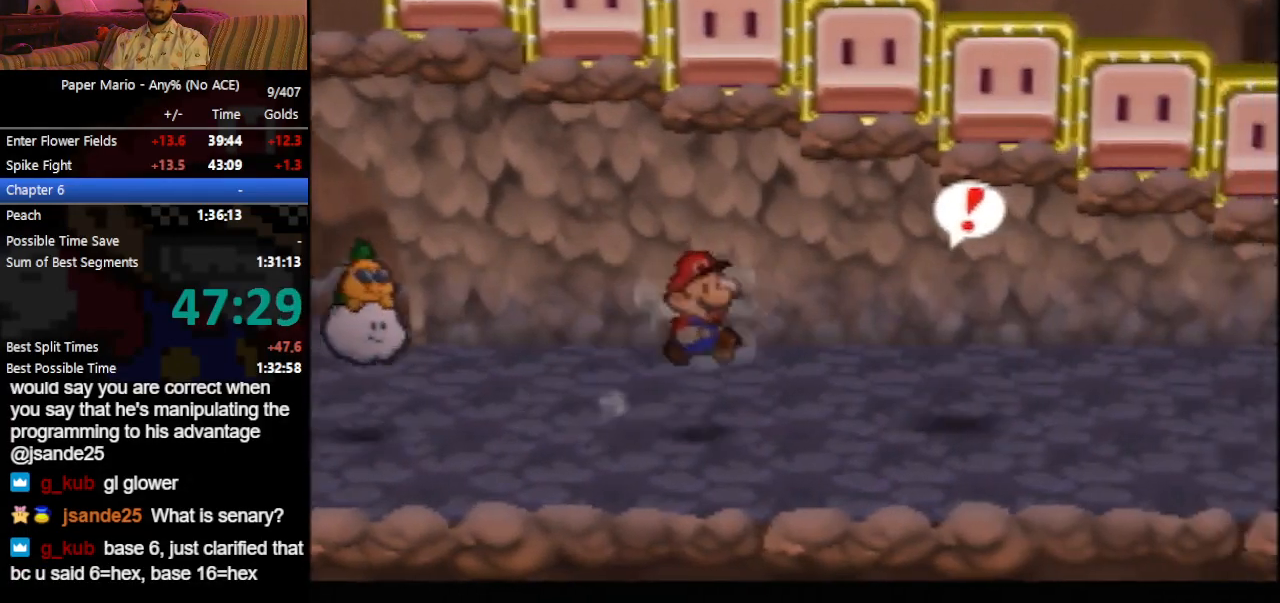
{"buttons": [], "left_stick": "right", "events": [[100, "Z", "down"], [167, "Z", "up"], [233, "Z", "down"], [333, "Z", "up"], [400, "left_stick", "right"]]}
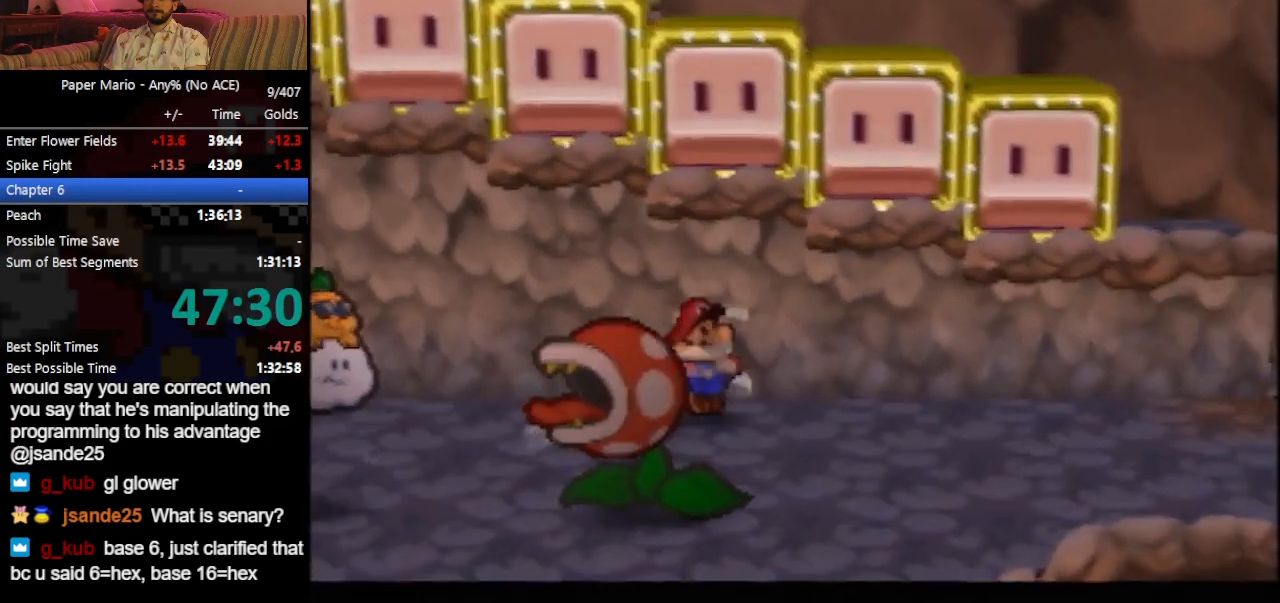
{"buttons": [], "left_stick": "right", "events": [[333, "Z", "down"], [367, "Z", "up"], [467, "Z", "down"], [500, "Z", "up"]]}
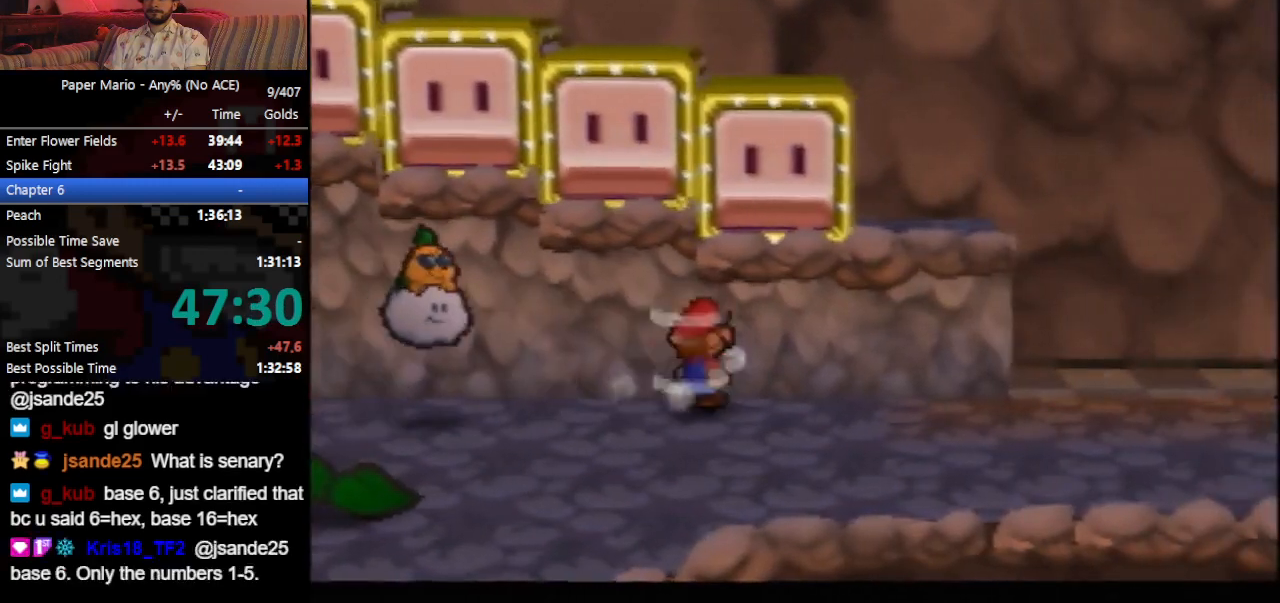
{"buttons": [], "left_stick": "right", "events": [[67, "Z", "down"], [133, "Z", "up"]]}
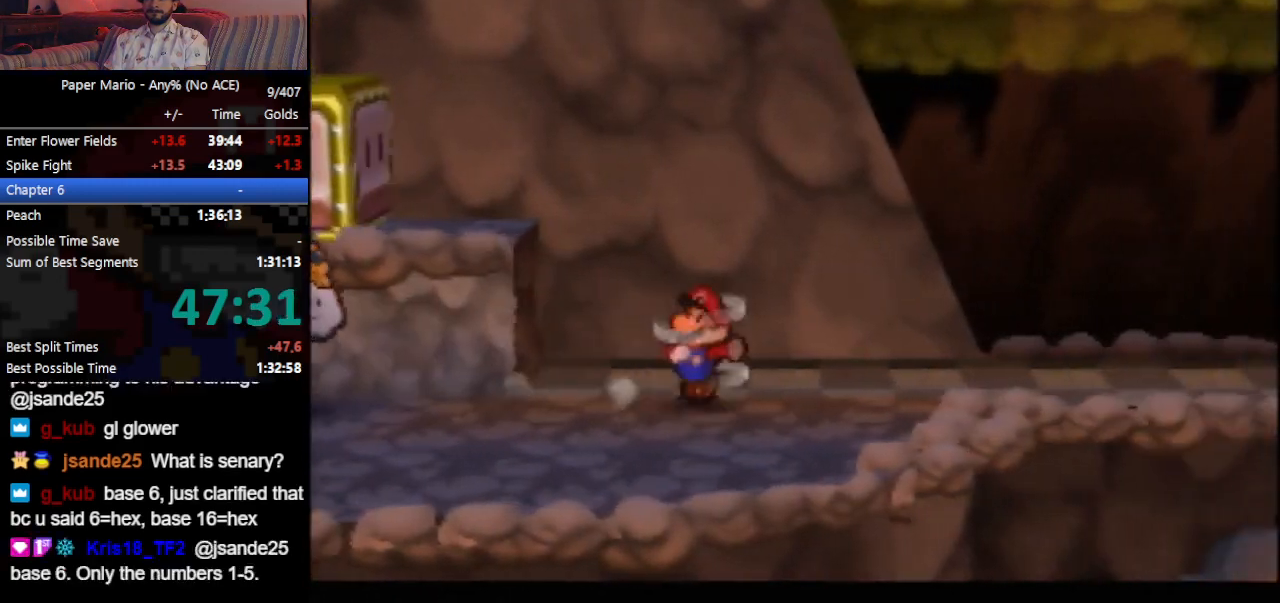
{"buttons": ["Z"], "left_stick": "right", "events": [[67, "Z", "down"], [100, "A", "down"], [167, "A", "up"], [333, "Z", "up"], [500, "Z", "down"]]}
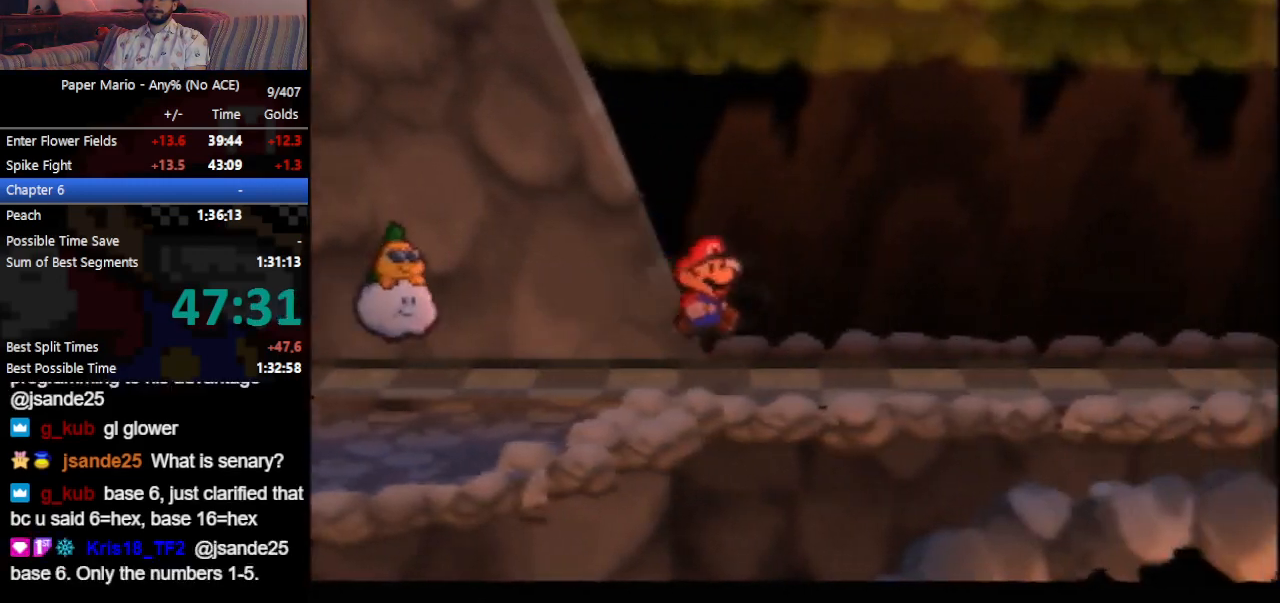
{"buttons": [], "left_stick": "right", "events": [[67, "Z", "up"], [133, "Z", "down"], [233, "Z", "up"]]}
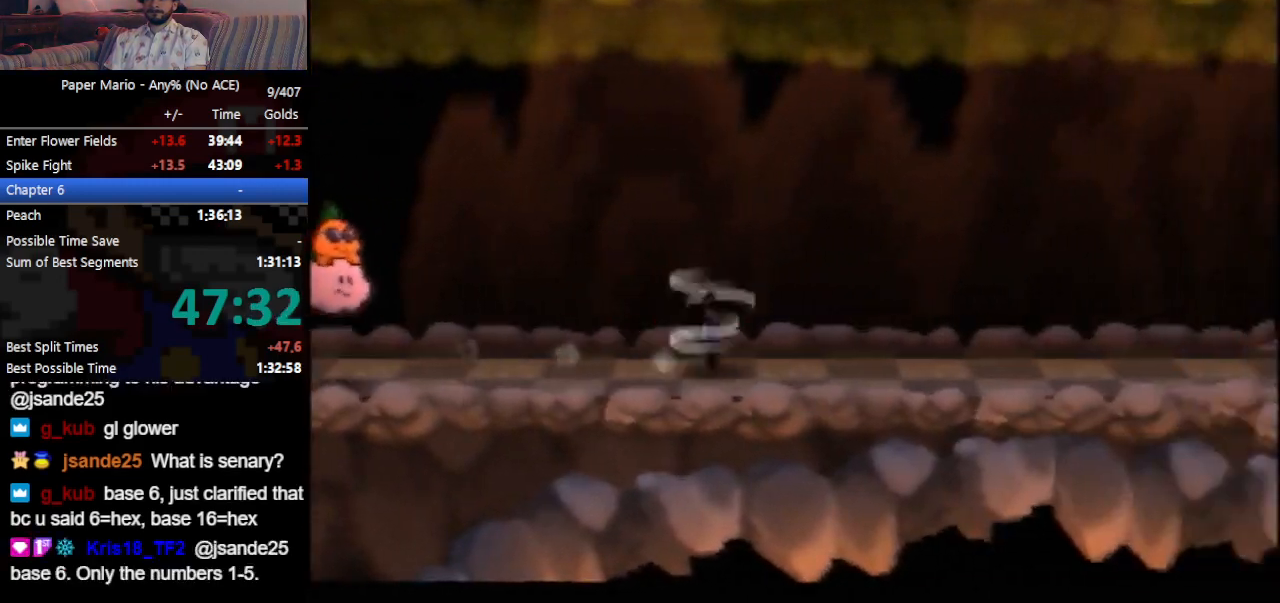
{"buttons": [], "left_stick": "right", "events": [[200, "Z", "down"], [233, "A", "down"], [267, "A", "up"], [467, "Z", "up"]]}
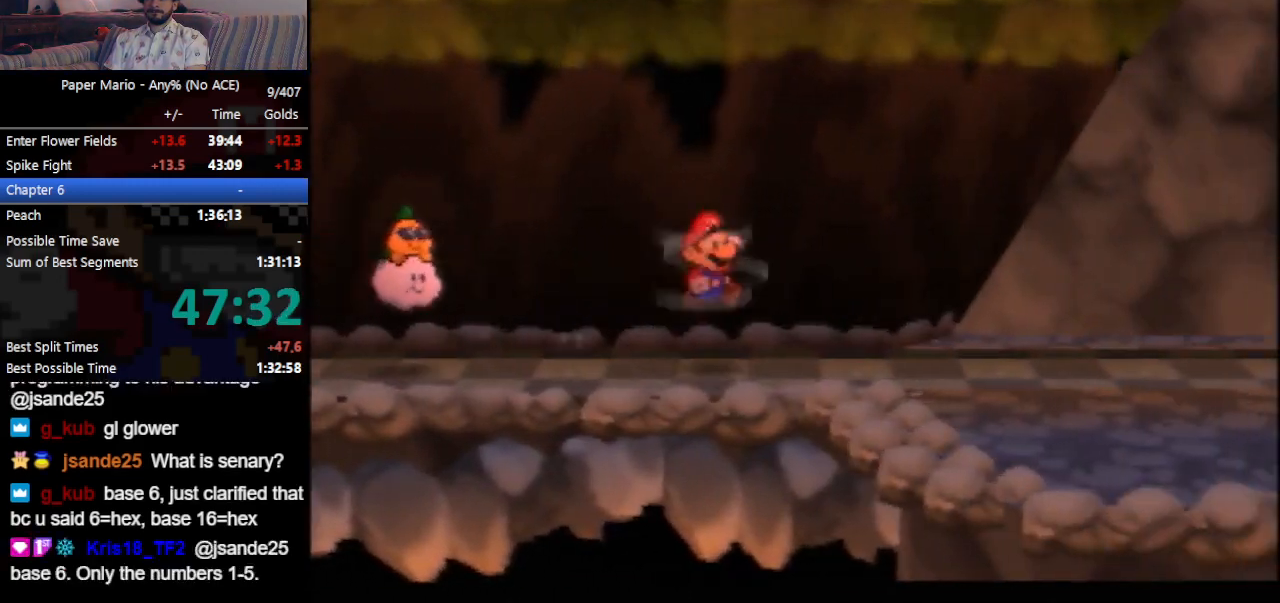
{"buttons": [], "left_stick": "right", "events": [[67, "Z", "down"], [133, "Z", "up"], [200, "Z", "down"], [267, "Z", "up"]]}
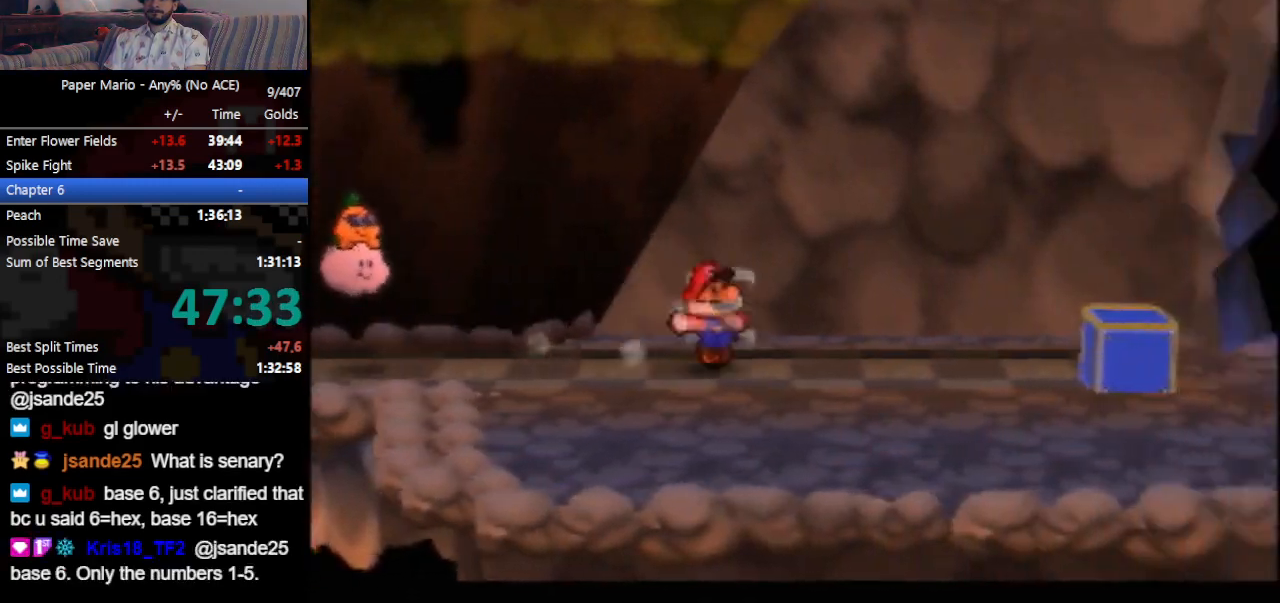
{"buttons": ["Z"], "left_stick": "right", "events": [[267, "Z", "down"], [300, "A", "down"], [367, "A", "up"]]}
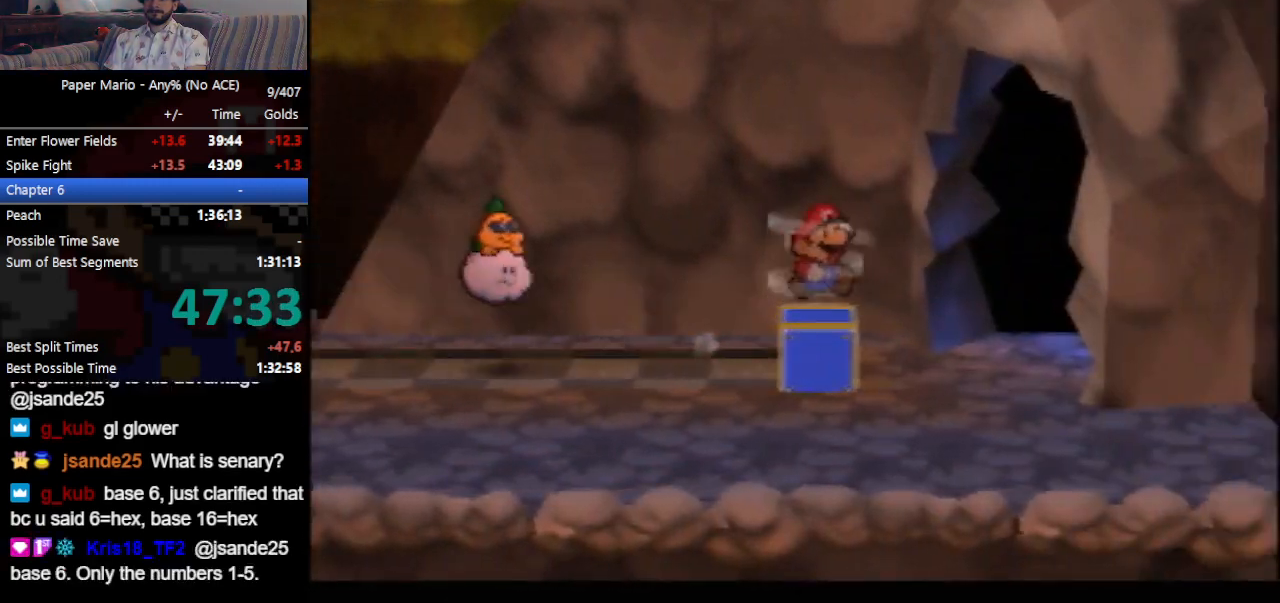
{"buttons": [], "left_stick": "right", "events": [[33, "Z", "up"], [133, "Z", "down"], [200, "Z", "up"], [267, "Z", "down"], [367, "Z", "up"]]}
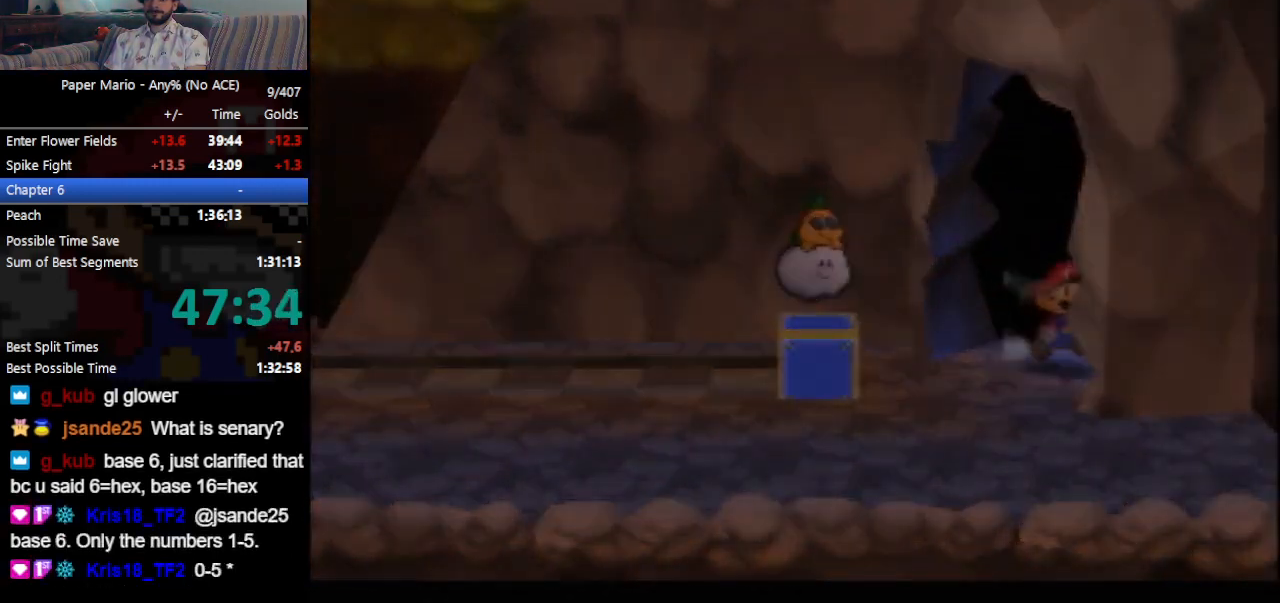
{"buttons": [], "left_stick": "right", "events": []}